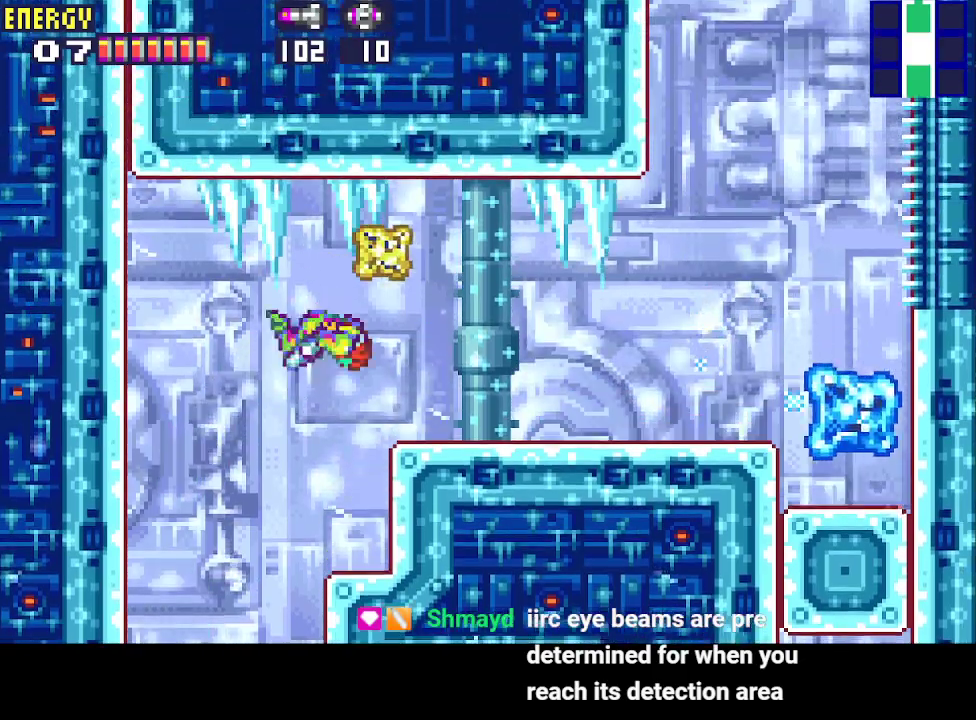
Gameplay with a controller (PlayStation layout); each line is a JSON object with the inputs held at the frame after it. "events" lists button and stick changes between this image and that frame as [ms after this image, input, new state], when the widget could be followed in between. Not read: L3 R3 left_stick right_stick.
{"buttons": ["CROSS", "DPAD_RIGHT"], "events": [[33, "CIRCLE", "up"]]}
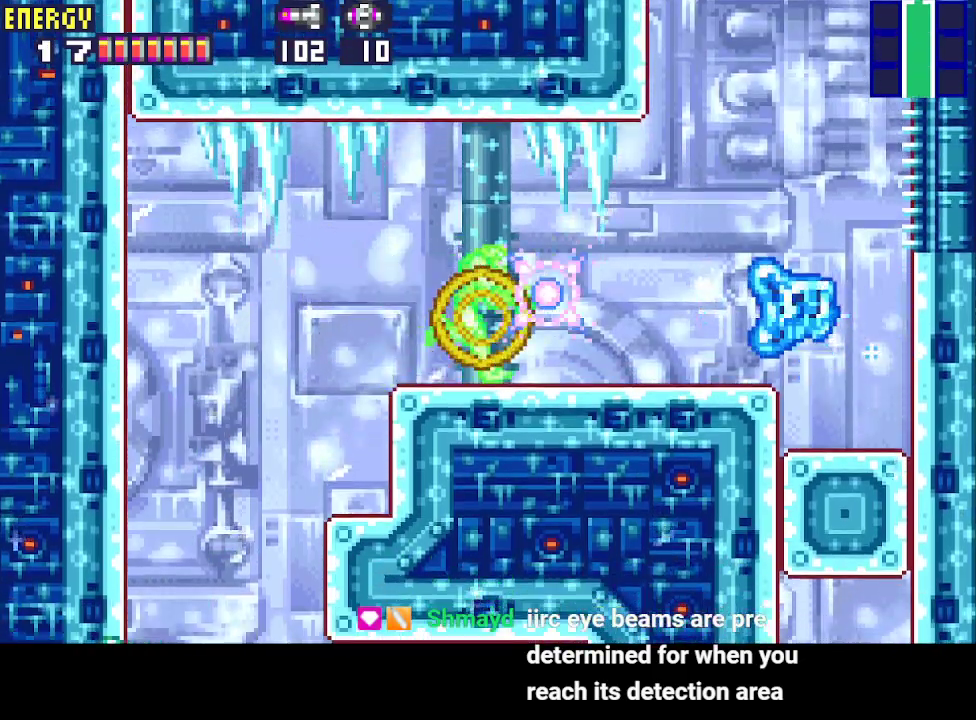
{"buttons": ["CROSS", "CIRCLE", "DPAD_LEFT"], "events": [[233, "CIRCLE", "down"], [333, "DPAD_RIGHT", "up"], [400, "DPAD_LEFT", "down"]]}
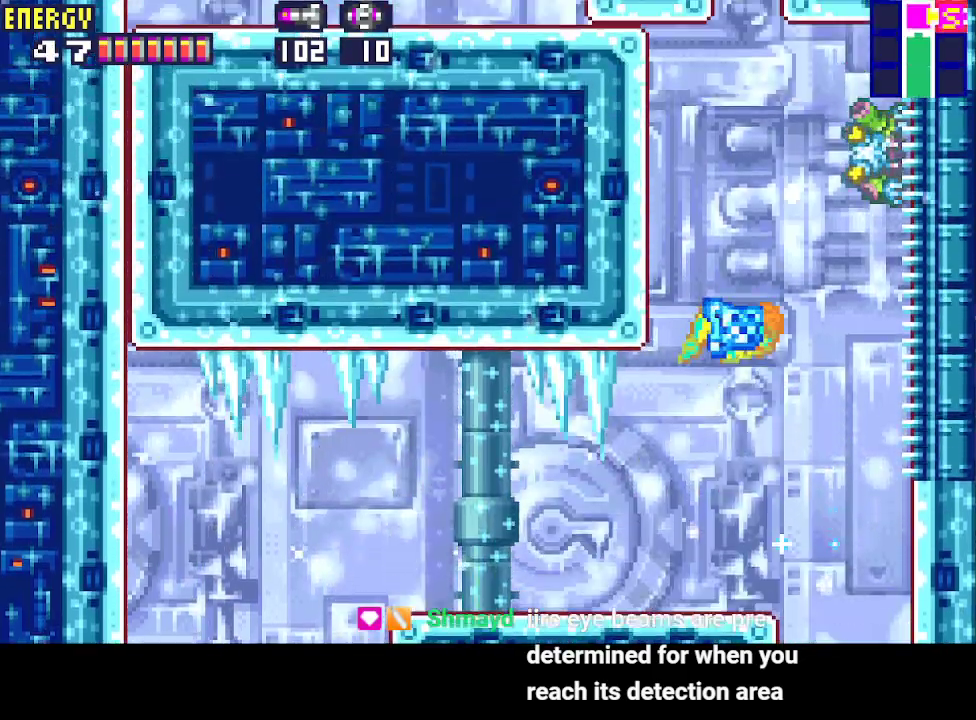
{"buttons": ["CROSS", "CIRCLE", "DPAD_RIGHT"], "events": [[267, "CIRCLE", "up"], [267, "DPAD_LEFT", "up"], [333, "DPAD_RIGHT", "down"], [400, "CIRCLE", "down"]]}
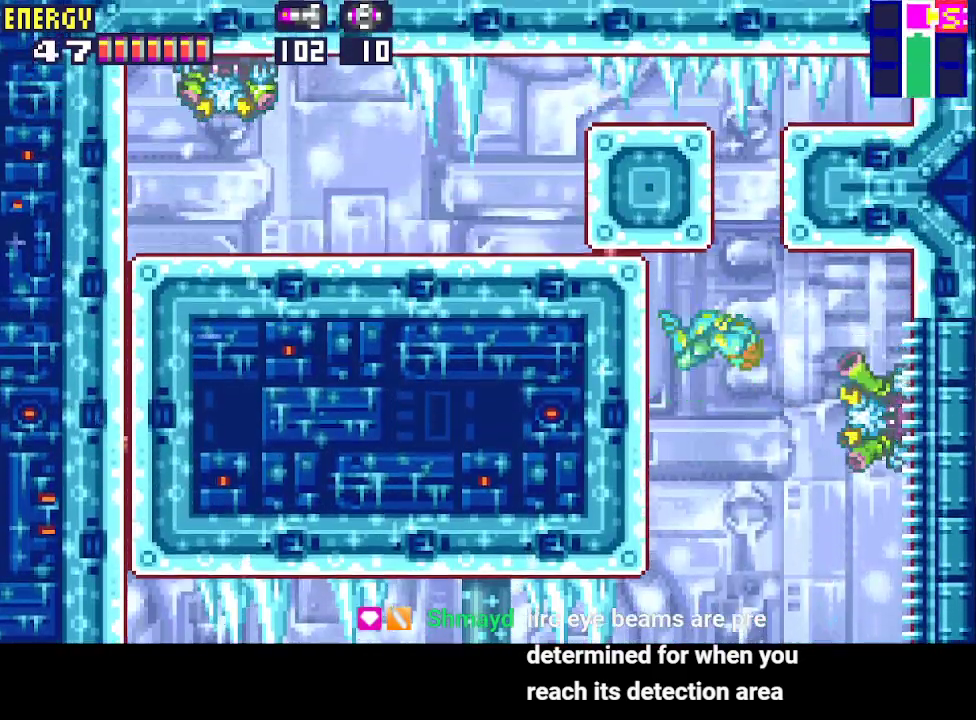
{"buttons": ["CROSS", "DPAD_LEFT"], "events": [[133, "DPAD_RIGHT", "up"], [200, "DPAD_LEFT", "down"], [367, "CIRCLE", "up"]]}
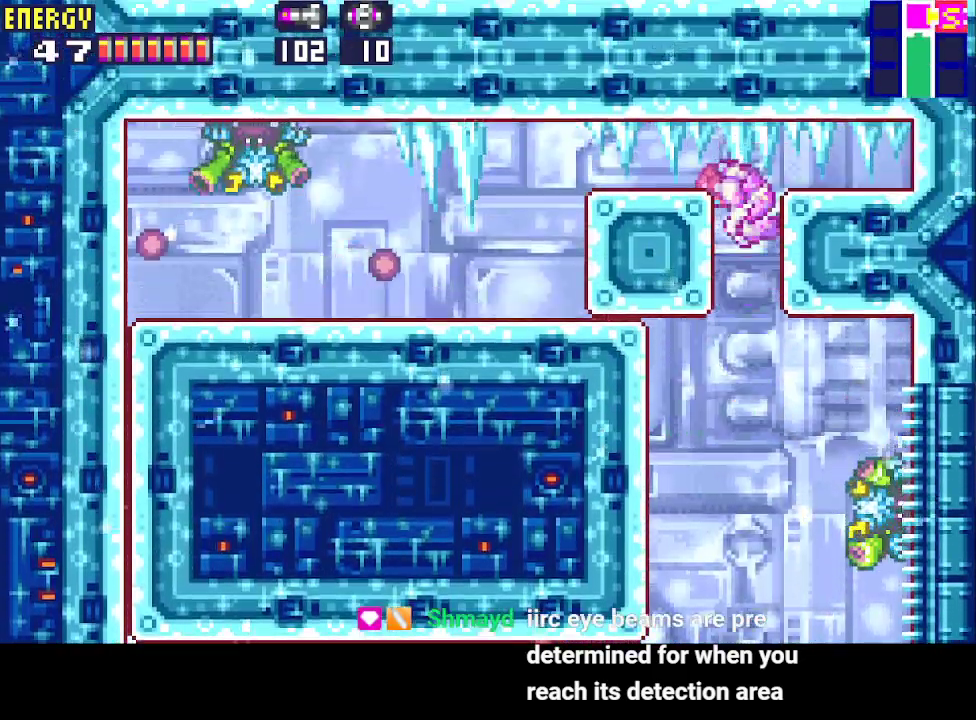
{"buttons": ["DPAD_LEFT"], "events": [[167, "CIRCLE", "down"], [367, "CIRCLE", "up"], [367, "CROSS", "up"]]}
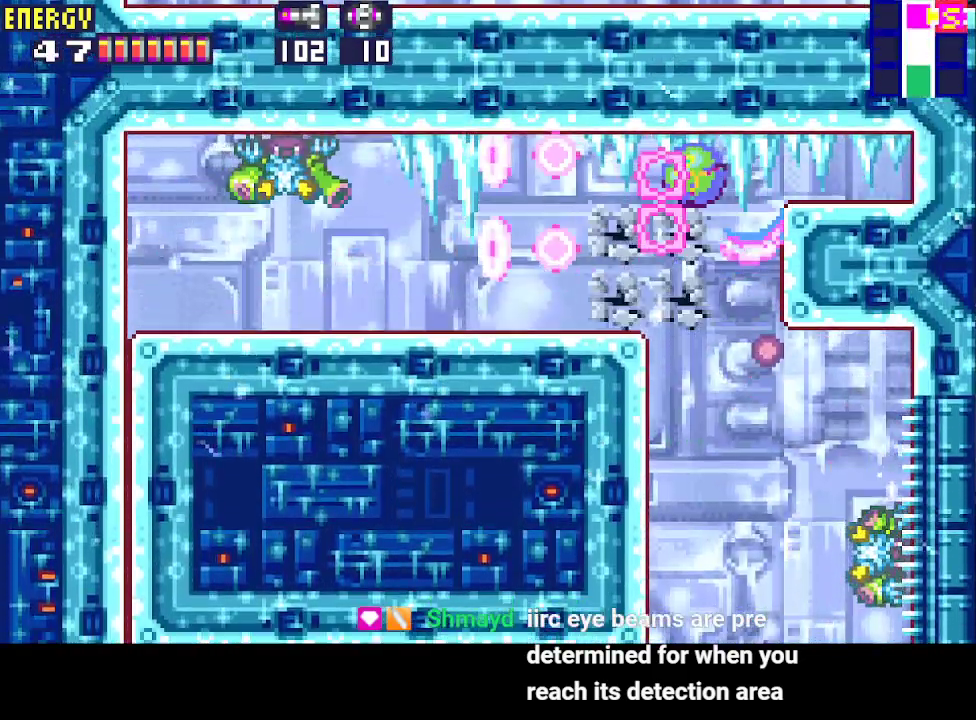
{"buttons": ["L1", "DPAD_LEFT"], "events": [[167, "DPAD_UP", "down"], [267, "DPAD_UP", "up"], [267, "L1", "down"]]}
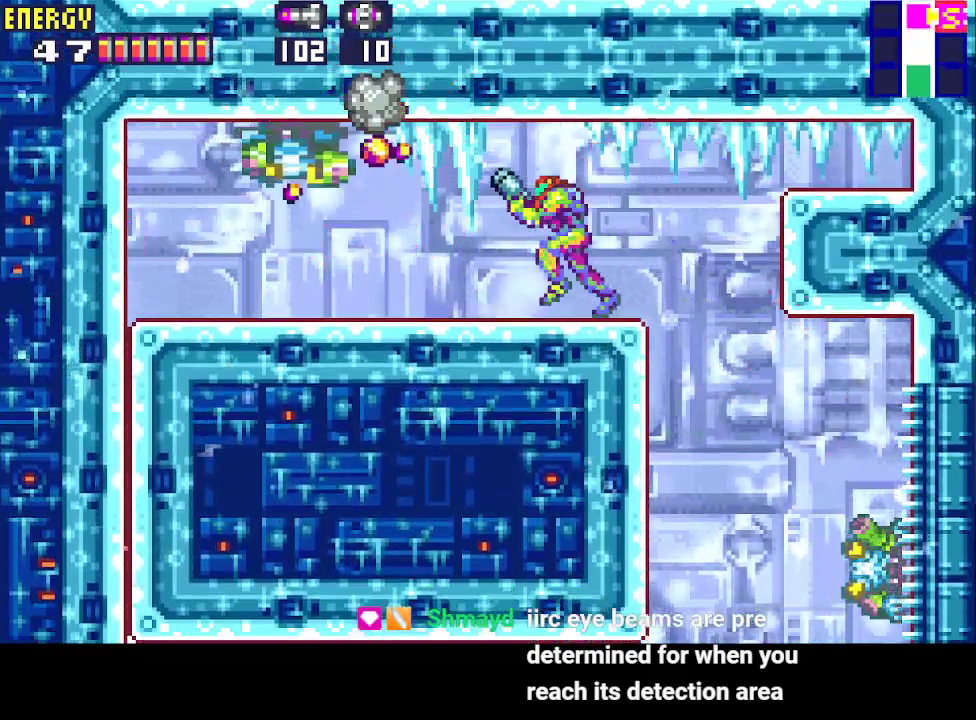
{"buttons": ["CIRCLE", "DPAD_RIGHT"], "events": [[67, "CROSS", "down"], [167, "CROSS", "up"], [300, "CIRCLE", "down"], [367, "DPAD_LEFT", "up"], [367, "L1", "up"], [433, "DPAD_RIGHT", "down"]]}
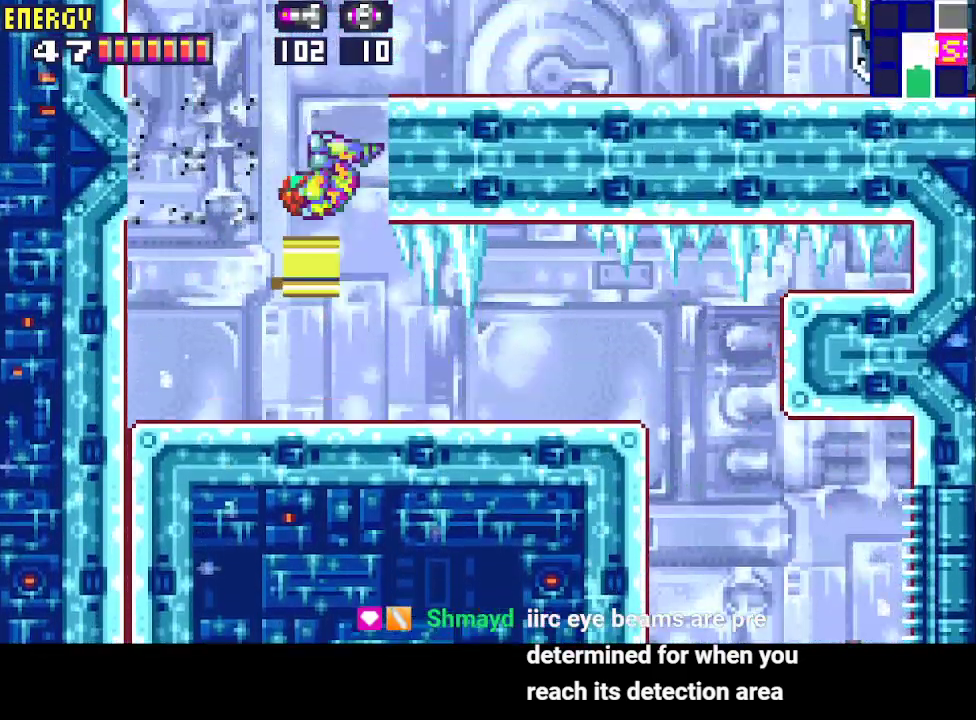
{"buttons": ["DPAD_RIGHT"], "events": [[200, "CIRCLE", "up"]]}
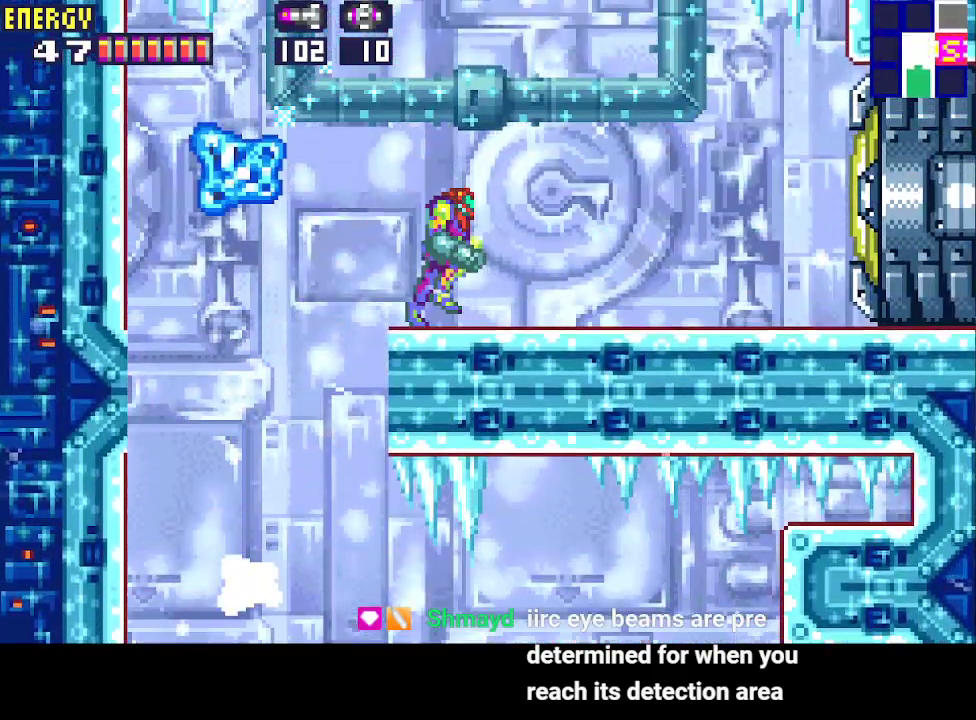
{"buttons": ["CROSS", "DPAD_RIGHT"], "events": [[167, "CROSS", "down"]]}
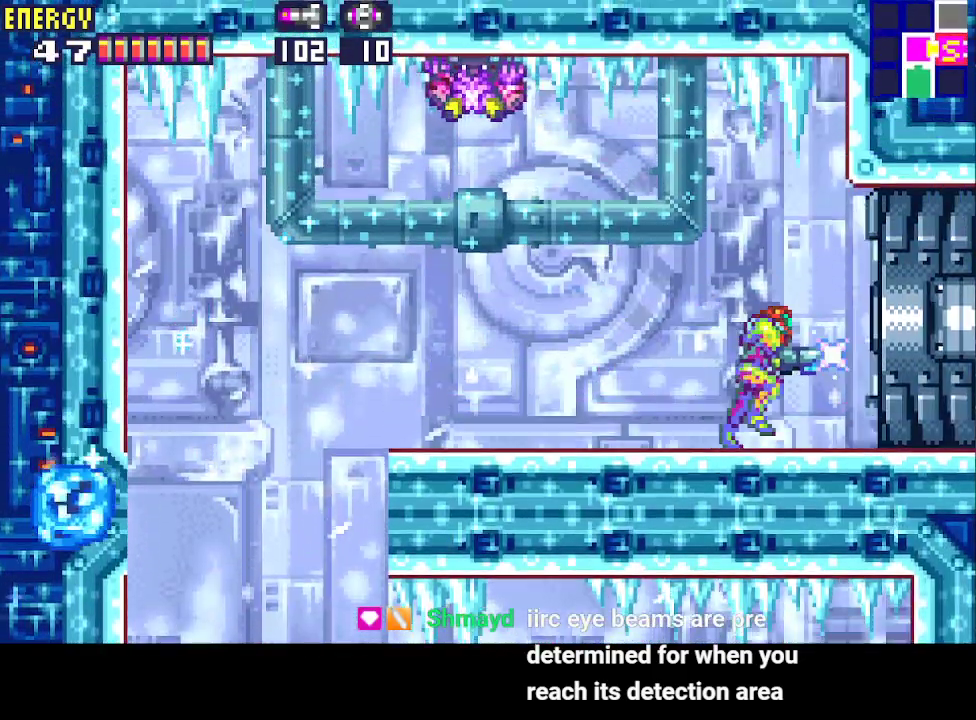
{"buttons": ["CROSS", "DPAD_RIGHT"], "events": []}
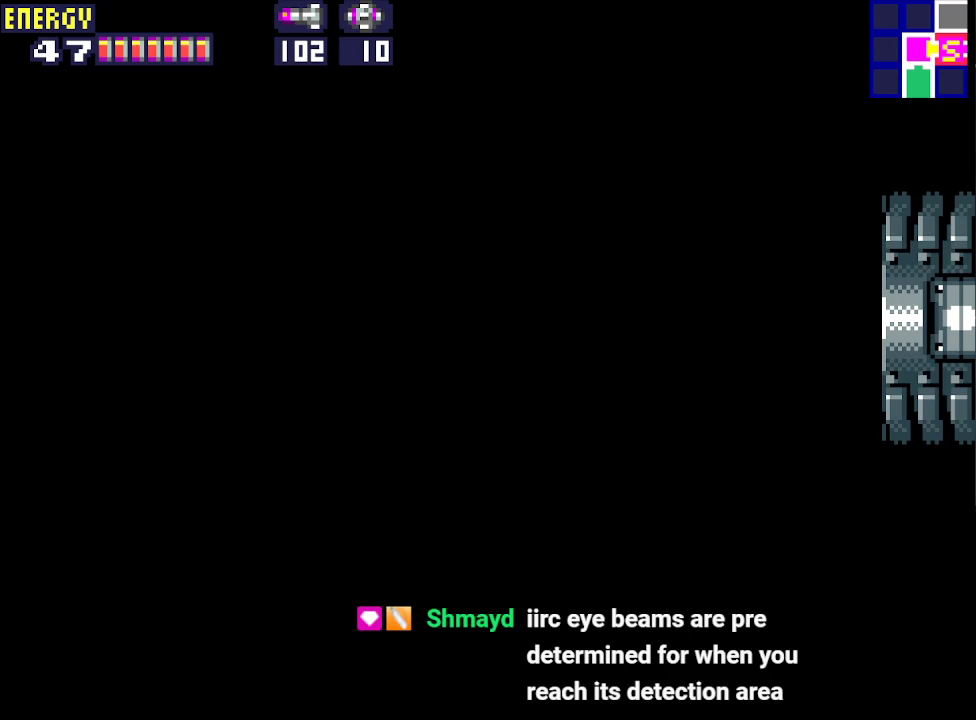
{"buttons": ["DPAD_RIGHT"], "events": [[500, "CROSS", "up"]]}
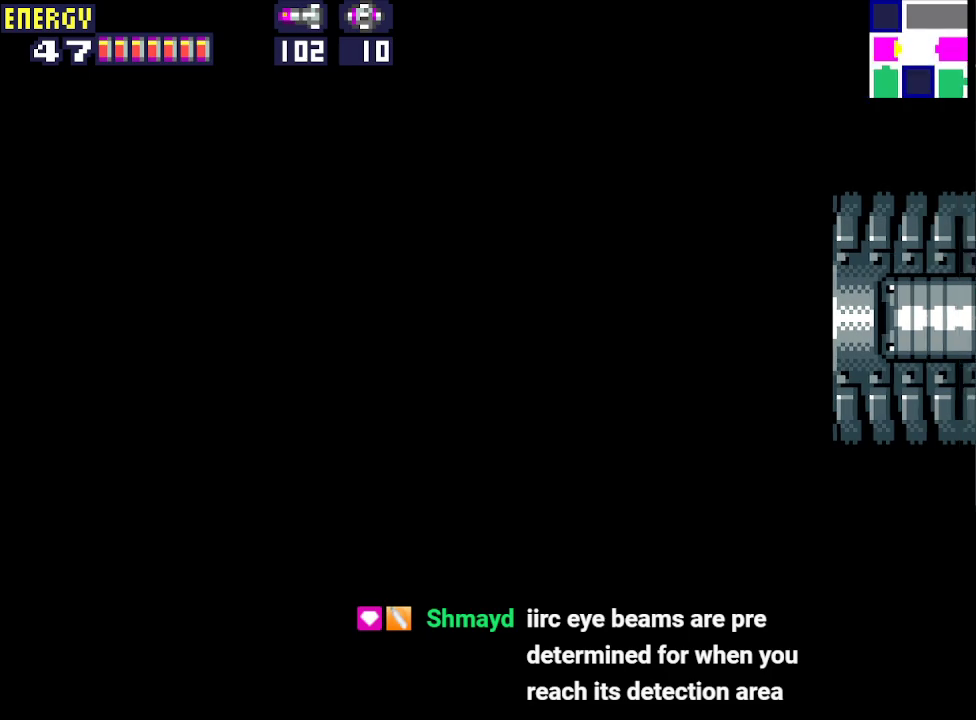
{"buttons": ["DPAD_RIGHT"], "events": []}
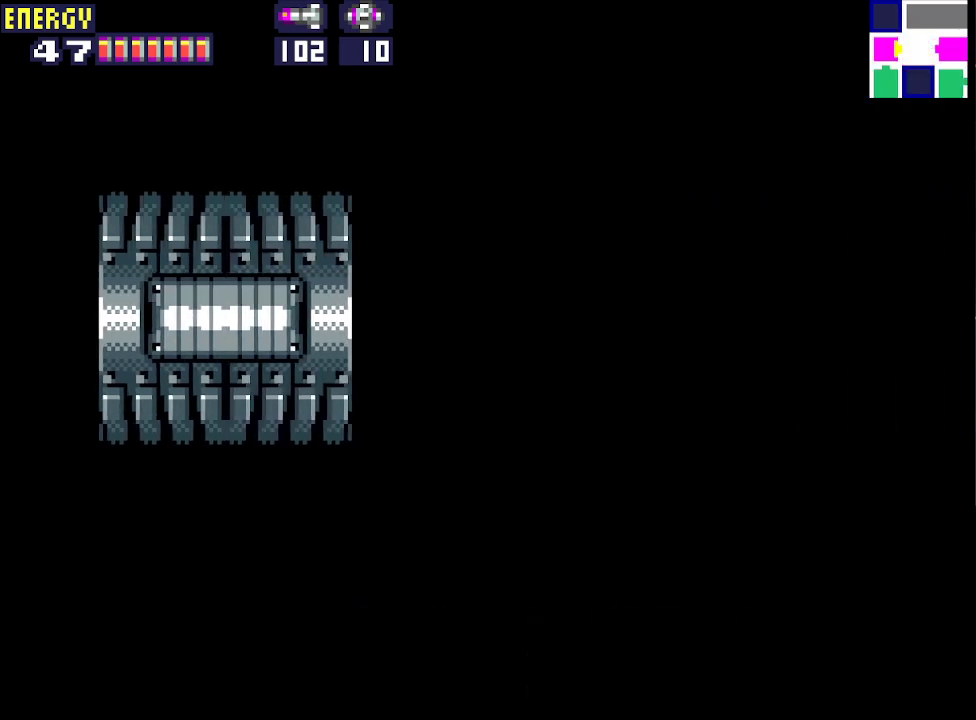
{"buttons": ["DPAD_RIGHT"], "events": []}
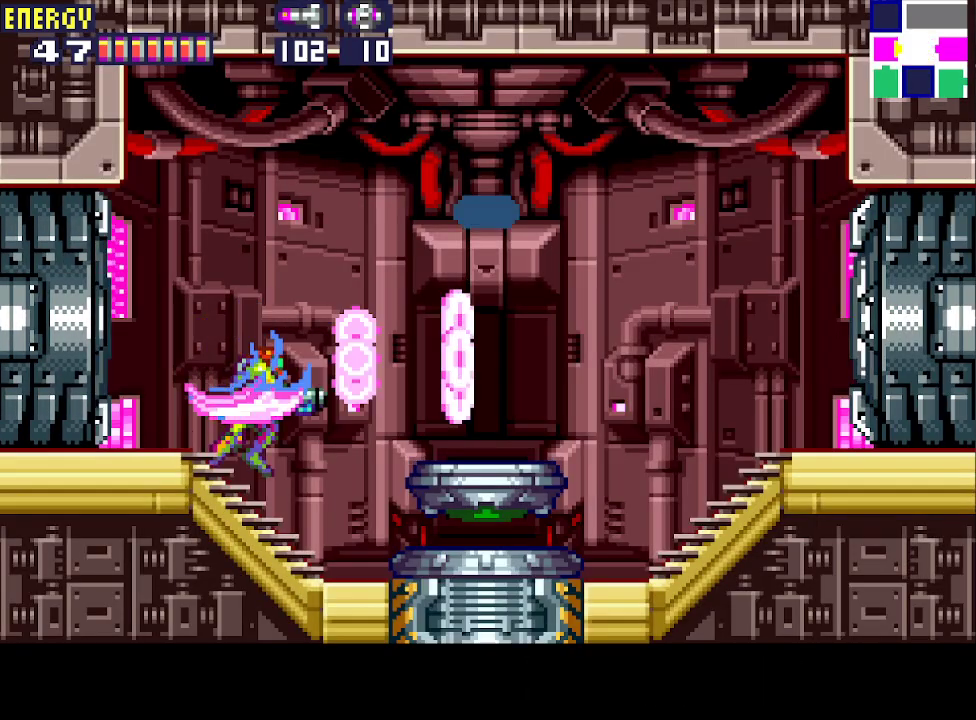
{"buttons": ["CROSS", "L1", "DPAD_RIGHT"], "events": [[133, "CROSS", "down"], [400, "L1", "down"]]}
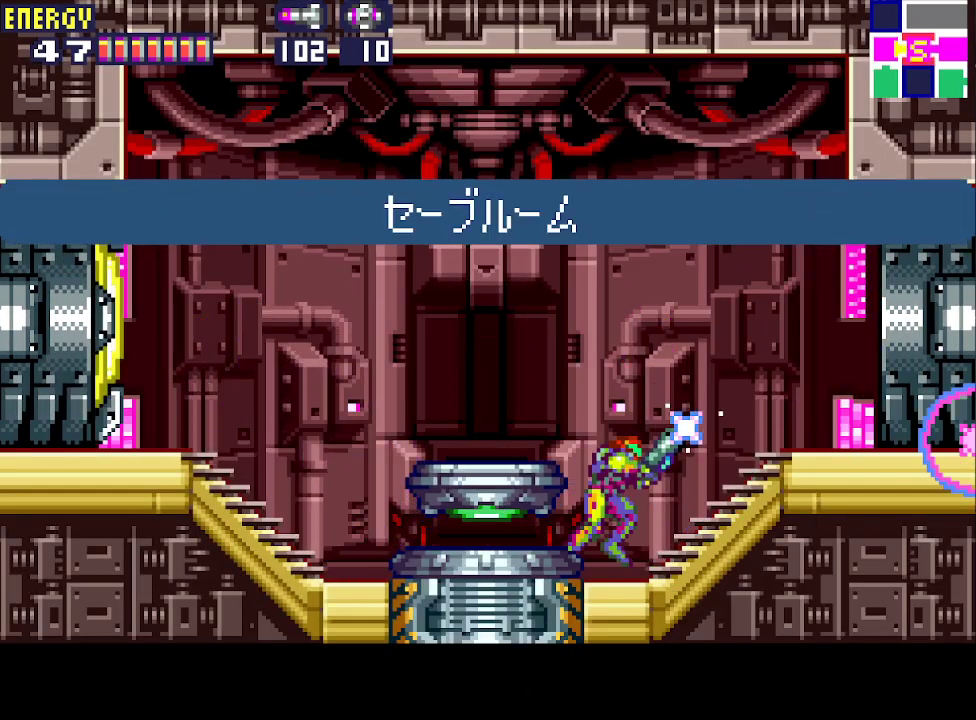
{"buttons": ["CROSS", "L1", "DPAD_RIGHT"], "events": []}
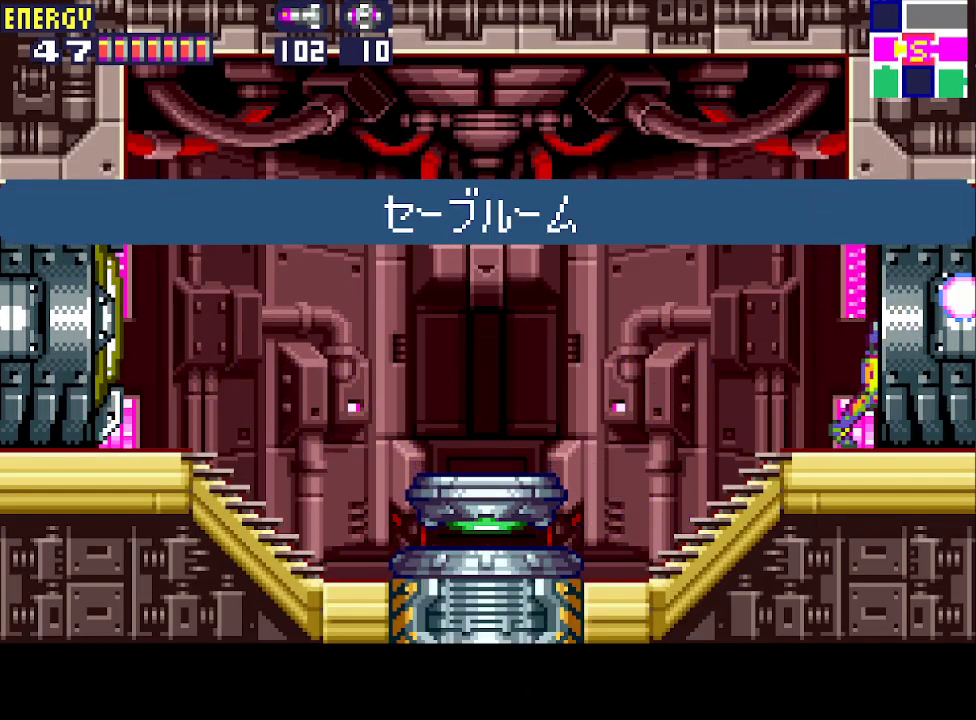
{"buttons": ["L1", "DPAD_RIGHT"], "events": [[133, "CROSS", "up"]]}
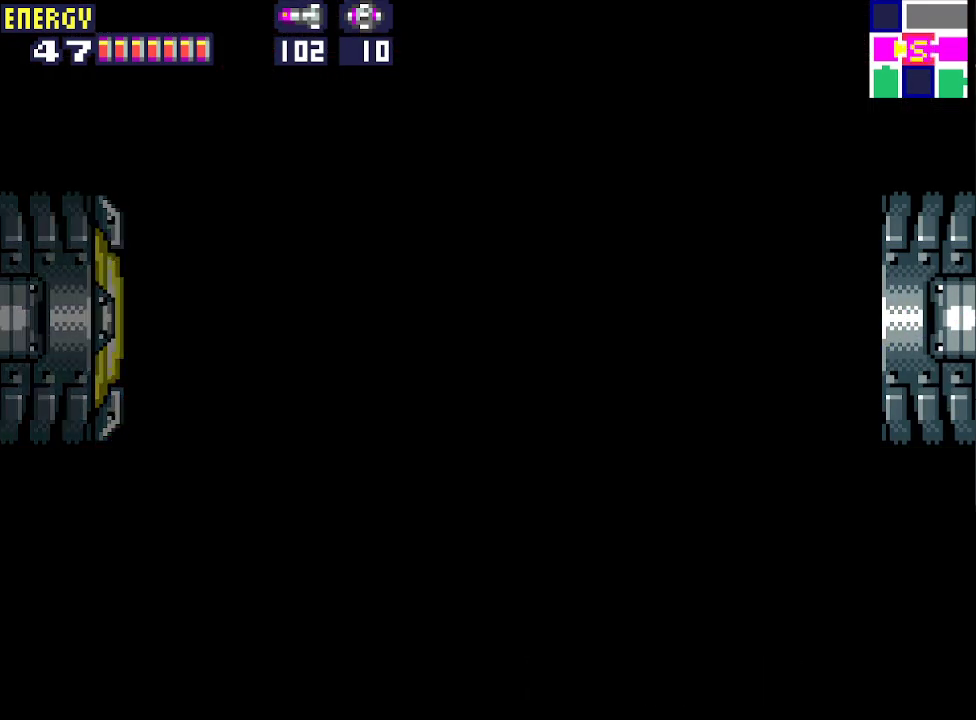
{"buttons": ["L1", "DPAD_RIGHT"], "events": []}
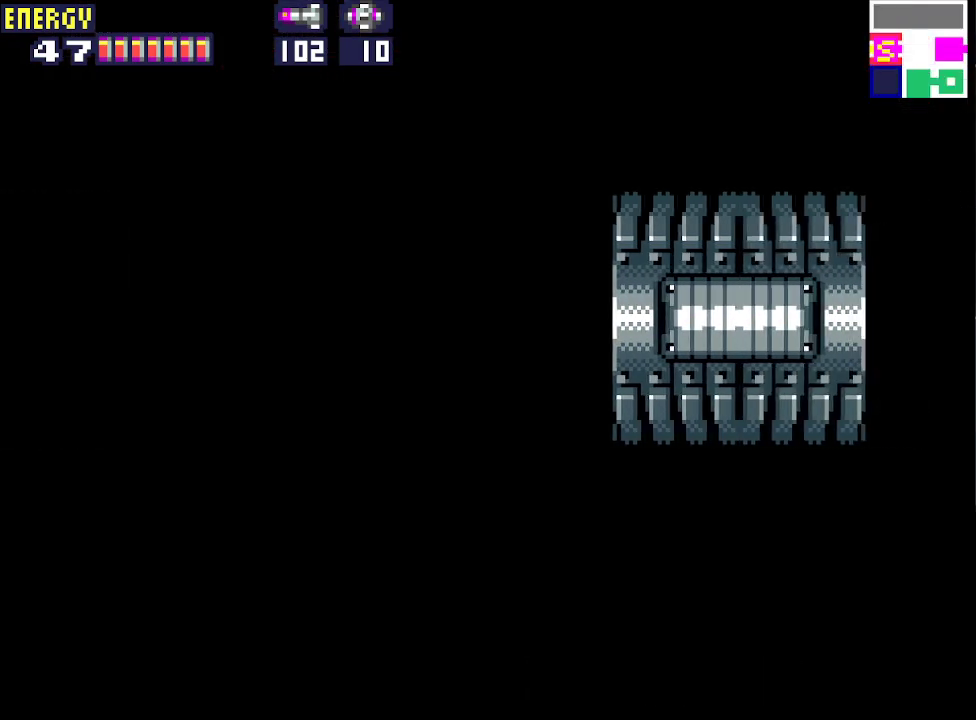
{"buttons": ["L1", "DPAD_RIGHT"], "events": []}
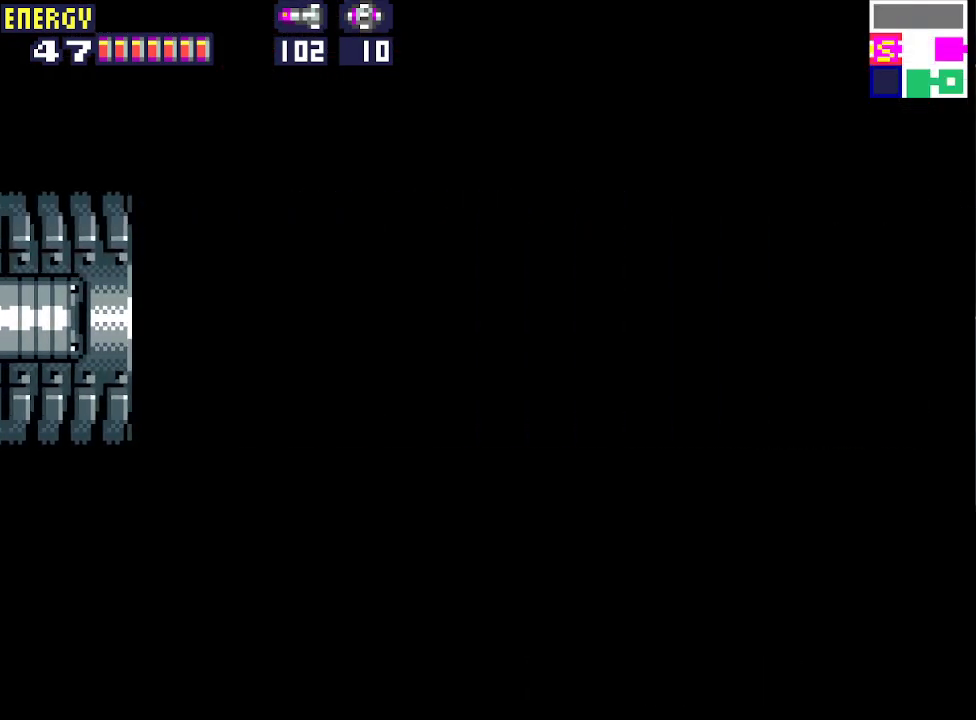
{"buttons": ["DPAD_RIGHT"], "events": [[467, "L1", "up"]]}
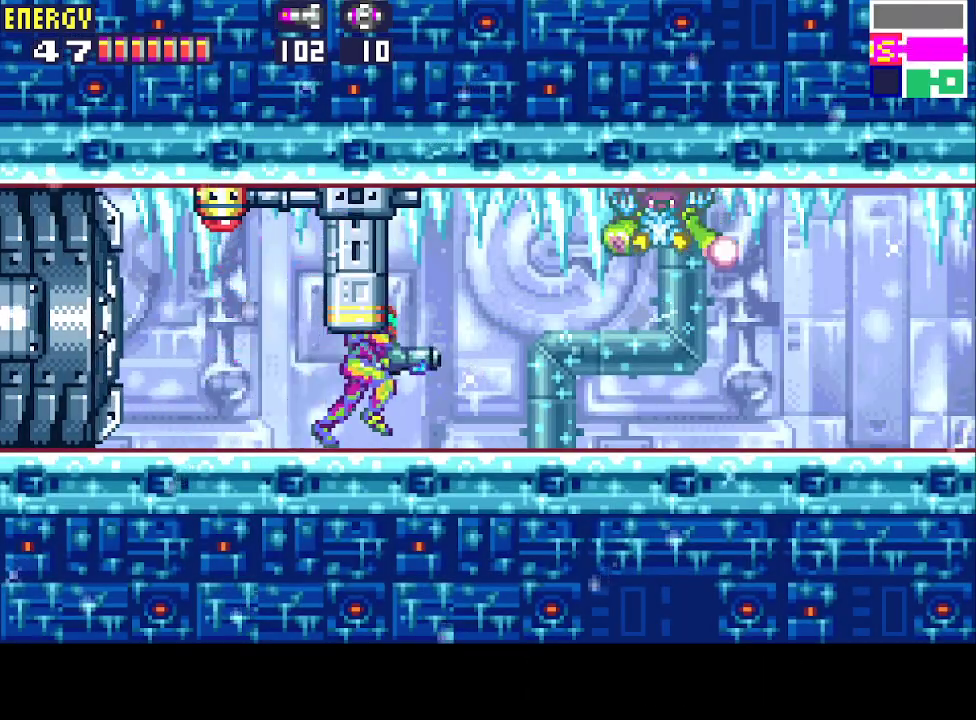
{"buttons": ["DPAD_RIGHT"], "events": []}
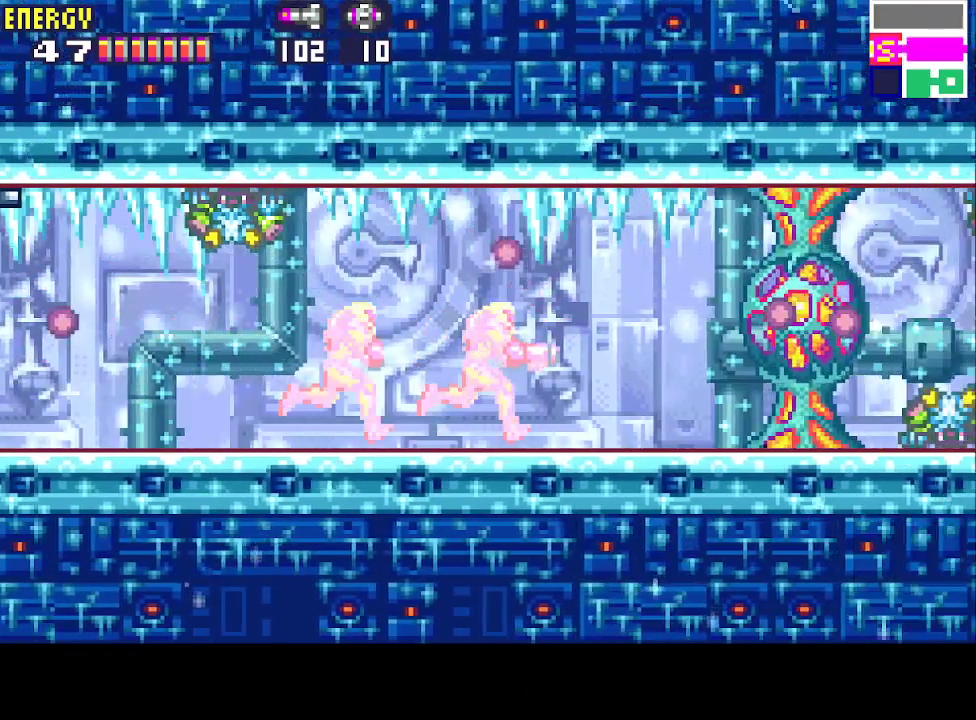
{"buttons": ["CROSS", "DPAD_RIGHT"], "events": [[367, "CROSS", "down"]]}
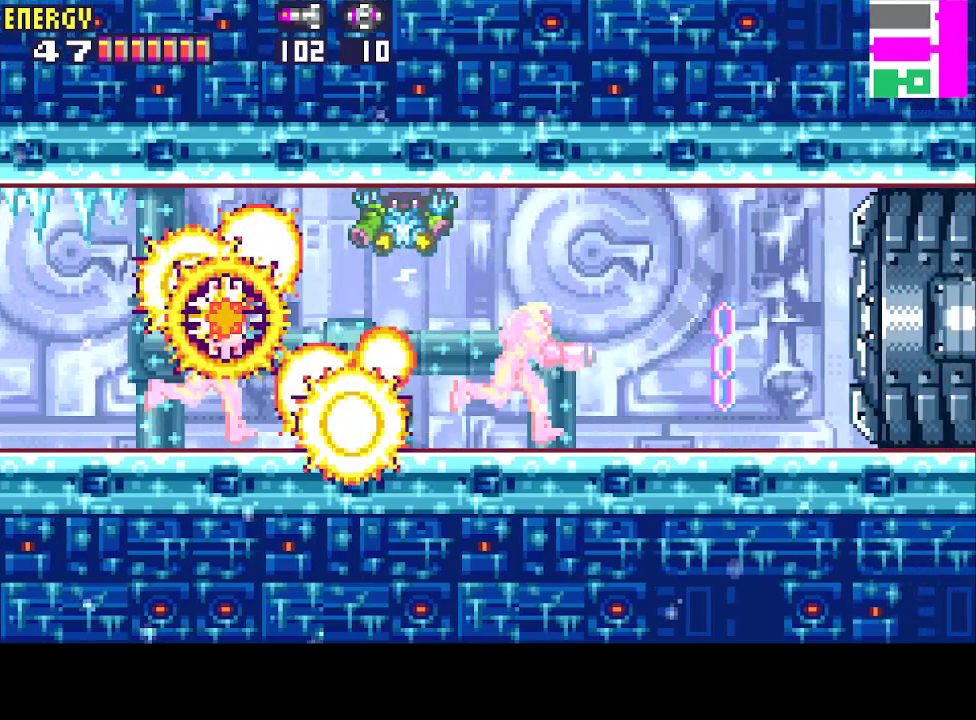
{"buttons": ["DPAD_RIGHT"], "events": [[67, "CROSS", "up"]]}
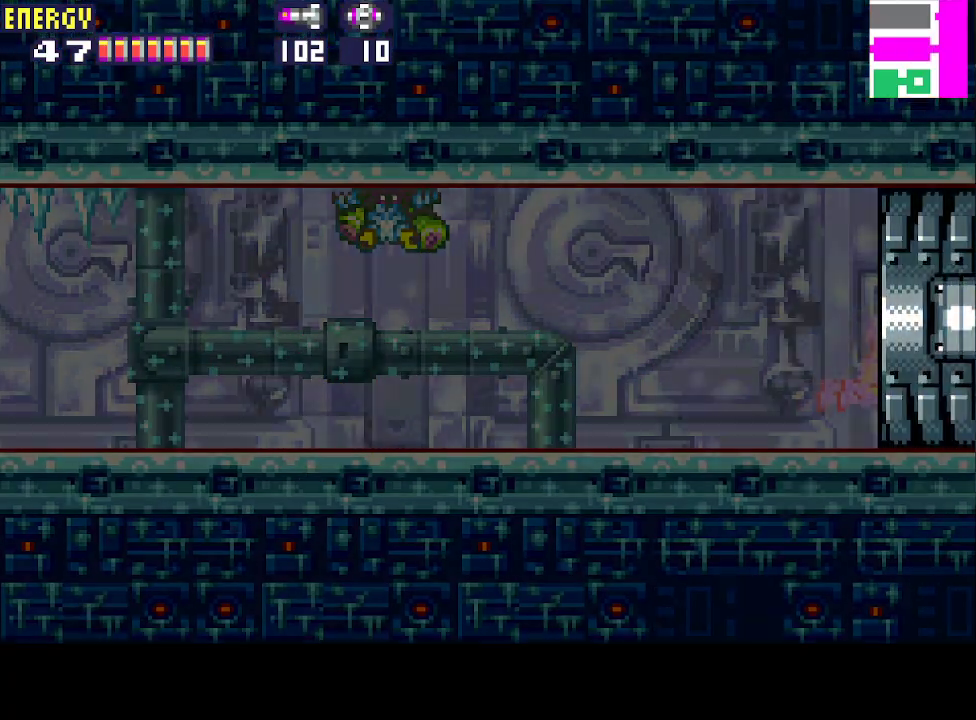
{"buttons": ["R1", "DPAD_RIGHT"], "events": [[167, "R1", "down"]]}
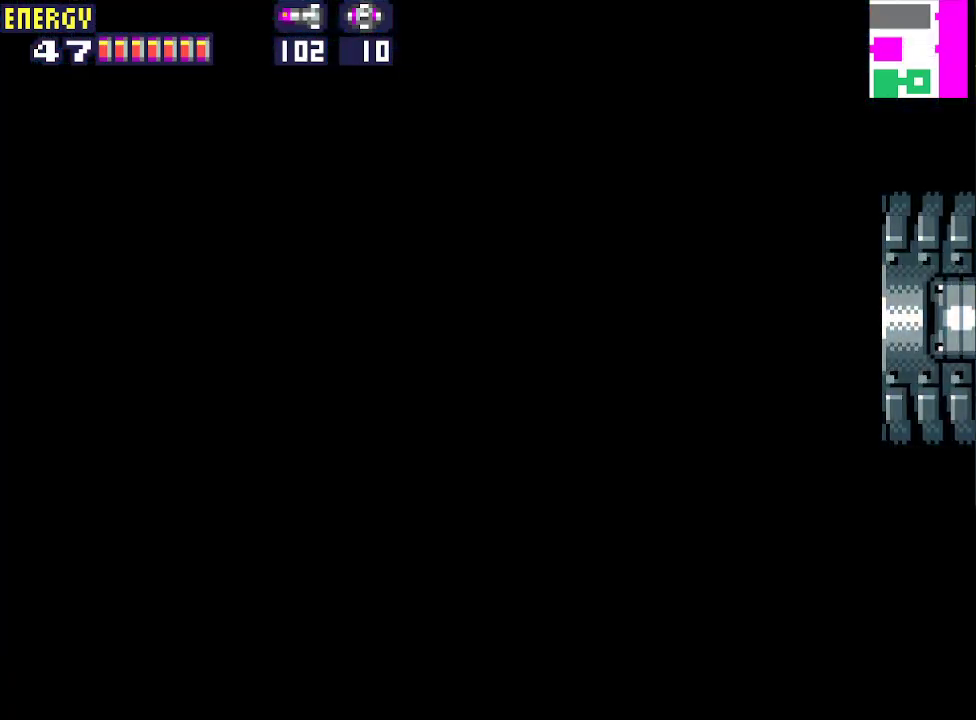
{"buttons": ["R1", "DPAD_RIGHT"], "events": []}
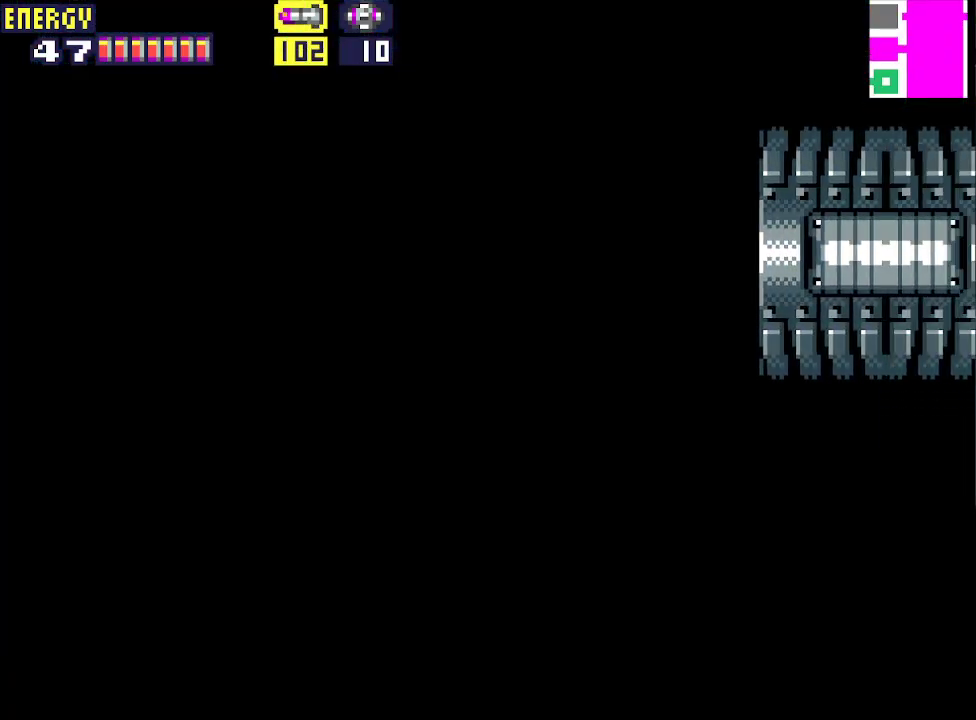
{"buttons": ["R1", "DPAD_RIGHT"], "events": []}
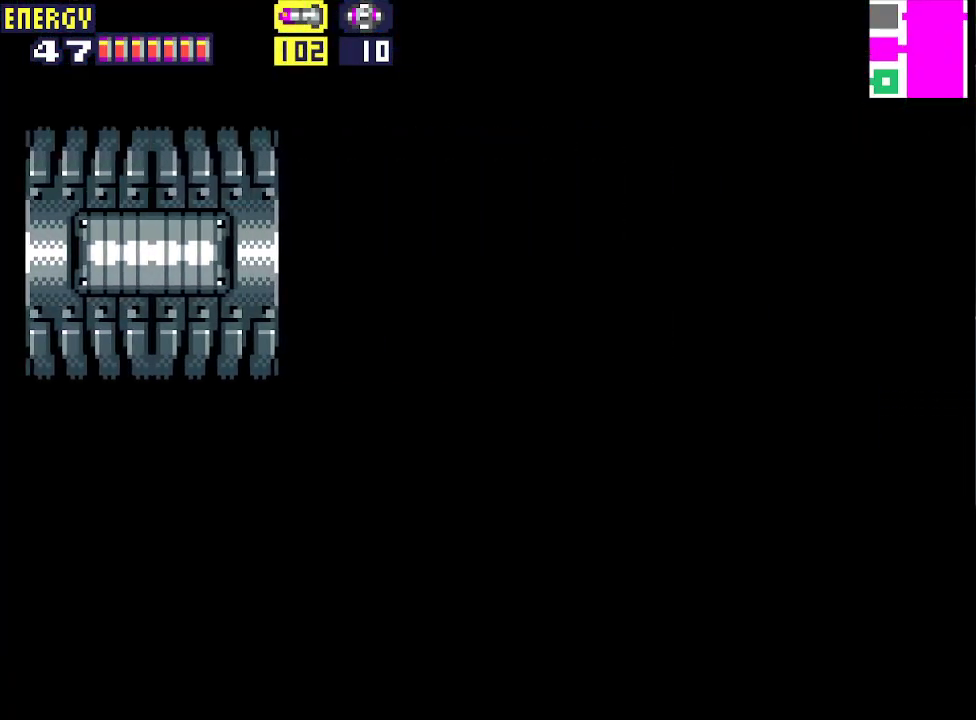
{"buttons": ["R1", "DPAD_RIGHT"], "events": []}
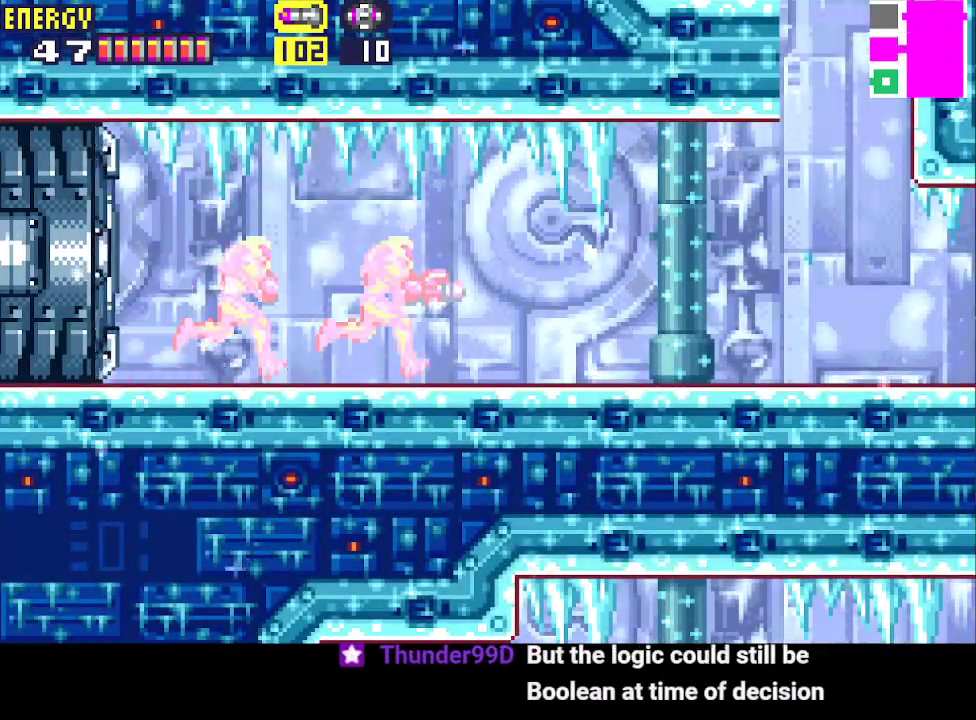
{"buttons": ["CIRCLE", "R1"], "events": [[200, "CIRCLE", "down"], [400, "DPAD_RIGHT", "up"]]}
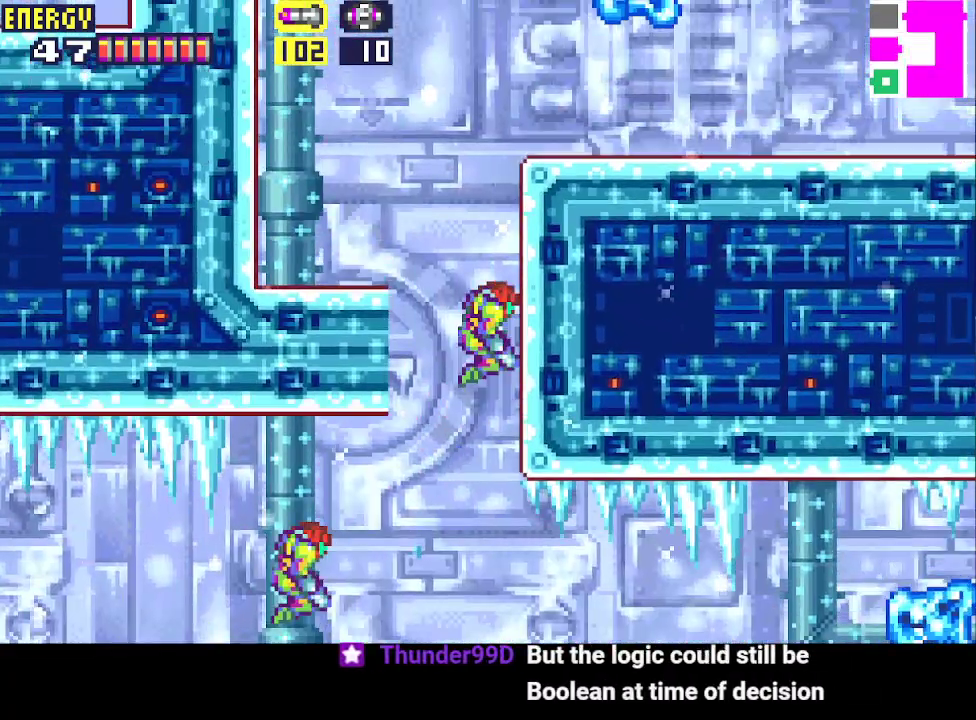
{"buttons": [], "events": [[33, "DPAD_DOWN", "down"], [67, "CIRCLE", "up"], [133, "DPAD_DOWN", "up"], [167, "DPAD_DOWN", "down"], [233, "CROSS", "down"], [233, "DPAD_DOWN", "up"], [333, "CROSS", "up"], [333, "DPAD_UP", "down"], [333, "R1", "up"], [400, "DPAD_UP", "up"]]}
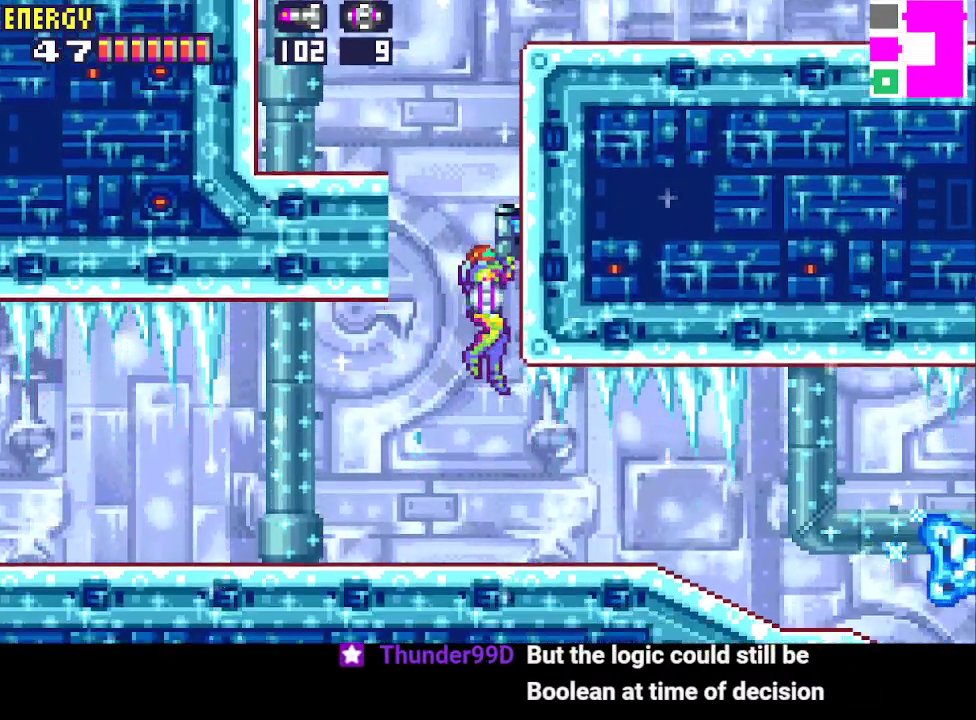
{"buttons": ["CIRCLE"], "events": [[300, "CIRCLE", "down"]]}
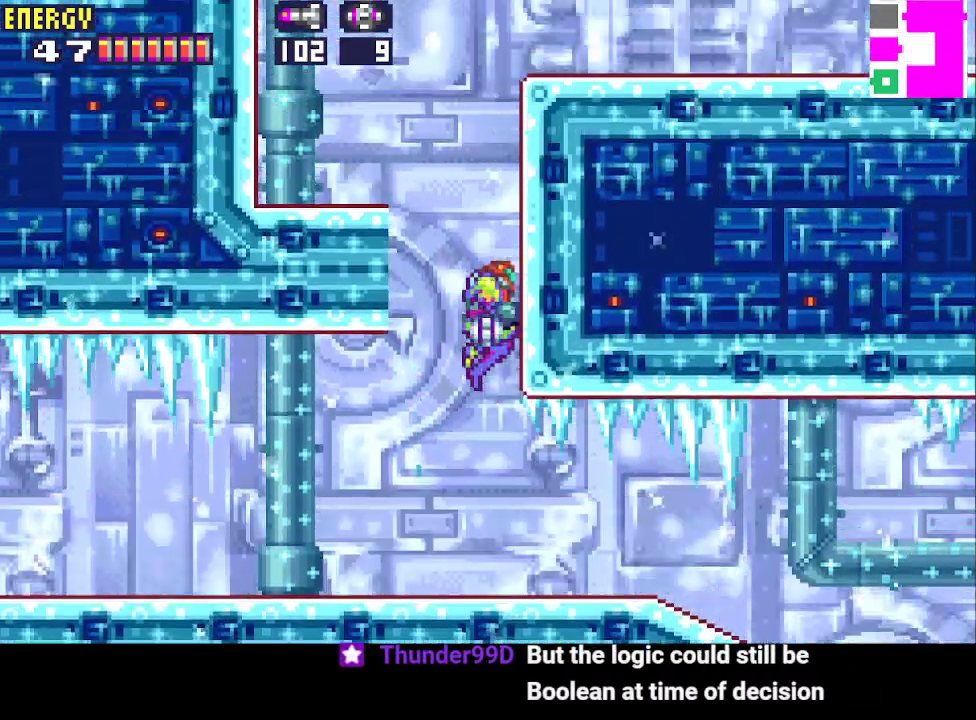
{"buttons": ["DPAD_LEFT"], "events": [[33, "DPAD_LEFT", "down"], [367, "CIRCLE", "up"]]}